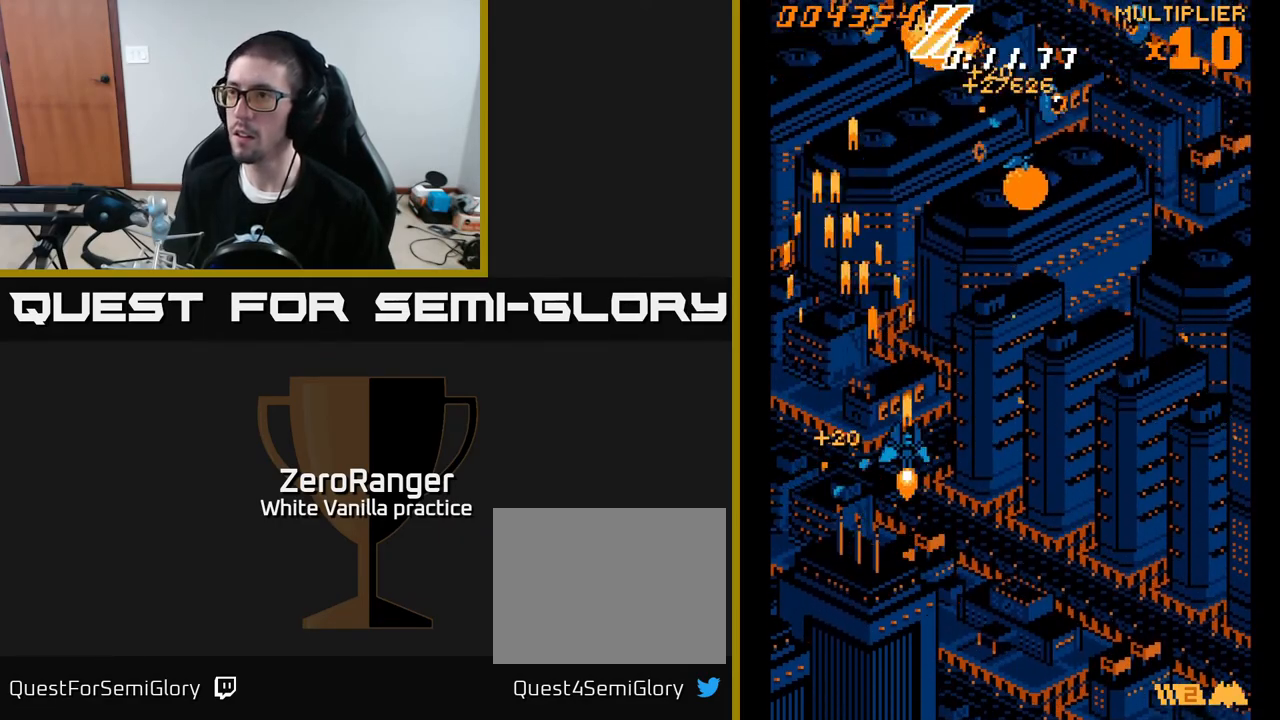
Gameplay with a controller (Xbox layout); each line is a JSON object with the inputs held at the frame after it. "events" lists button and stick changes between this image and that frame as [ms after this image, input, new state], when the widget could be followed in between. Not read: left_stick.
{"buttons": ["A", "DPAD_LEFT"], "right_stick": "center", "events": [[417, "DPAD_RIGHT", "up"], [450, "DPAD_LEFT", "down"], [450, "DPAD_UP", "up"]]}
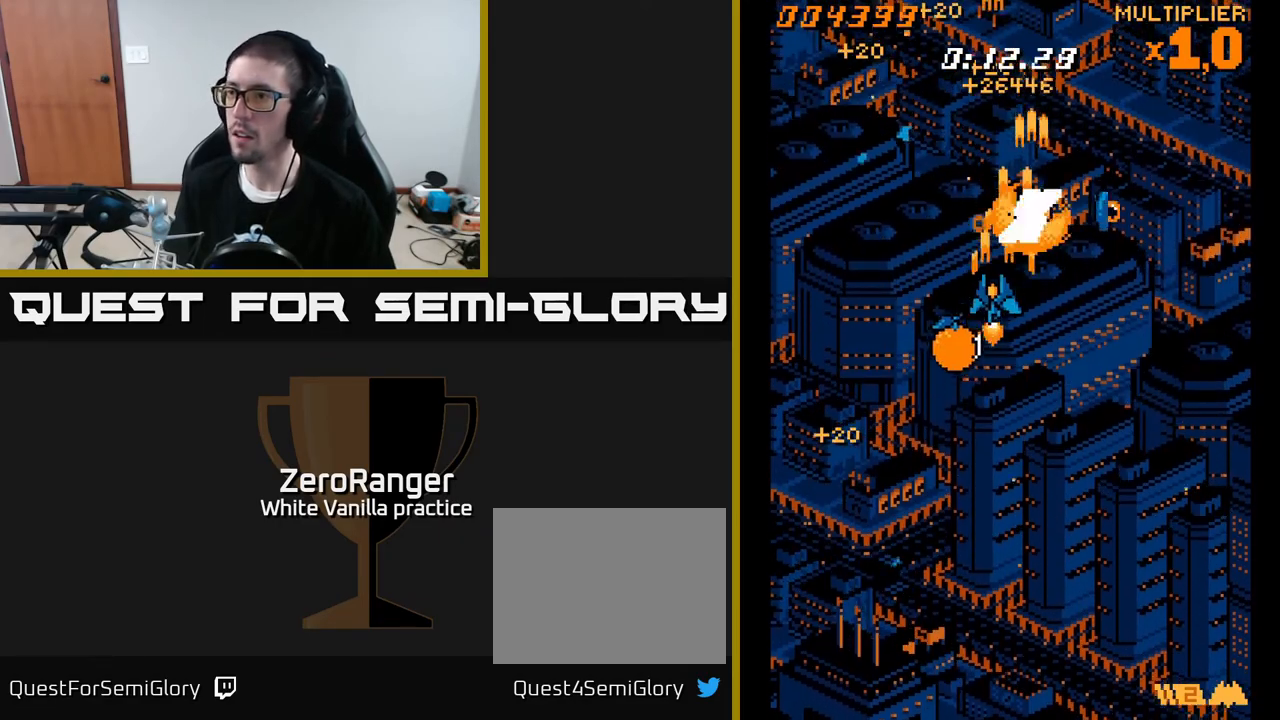
{"buttons": ["A", "DPAD_RIGHT"], "right_stick": "center", "events": [[33, "DPAD_DOWN", "down"], [83, "DPAD_LEFT", "up"], [167, "DPAD_RIGHT", "down"], [417, "DPAD_DOWN", "up"]]}
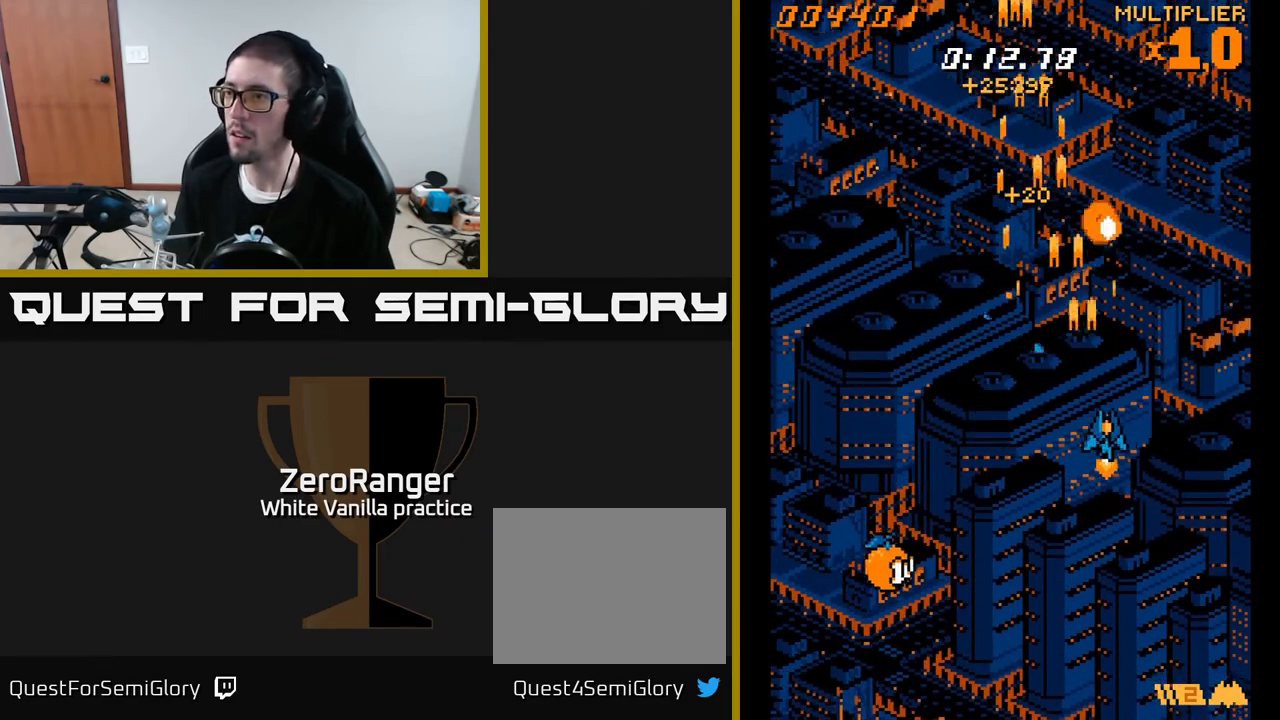
{"buttons": ["A", "DPAD_DOWN", "DPAD_LEFT"], "right_stick": "center", "events": [[17, "DPAD_DOWN", "down"], [133, "DPAD_RIGHT", "up"], [183, "DPAD_LEFT", "down"]]}
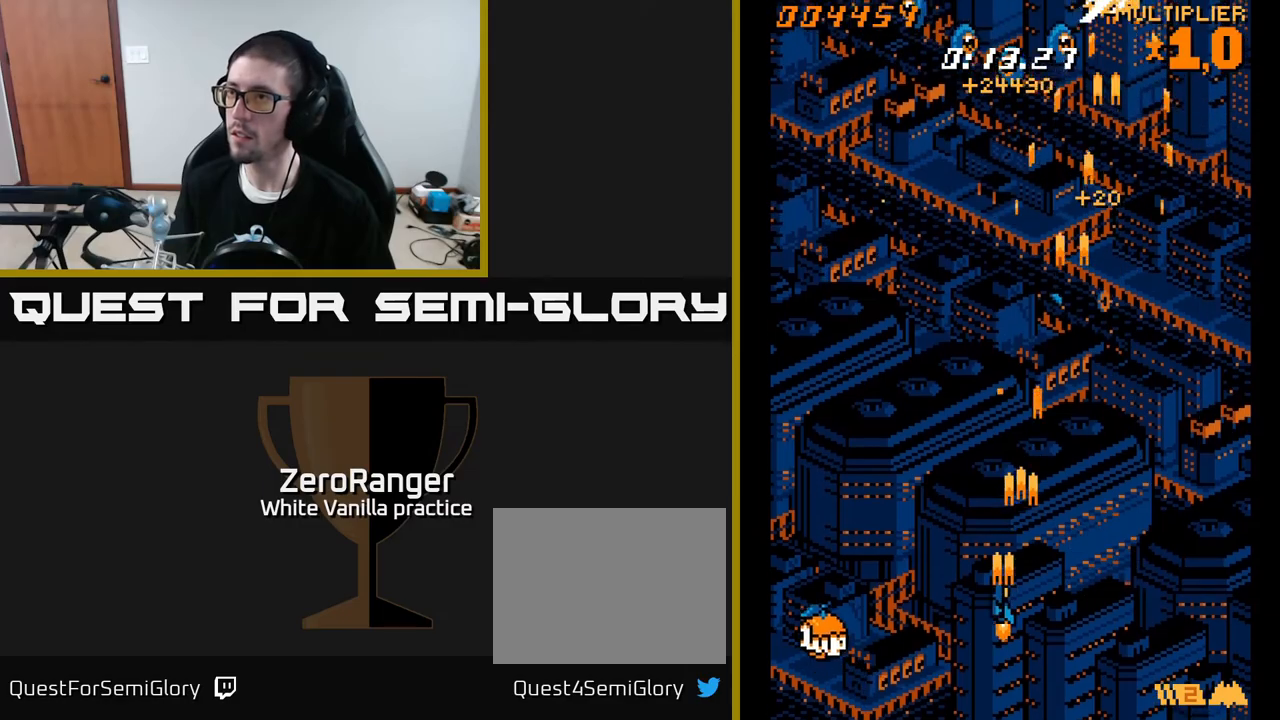
{"buttons": ["A", "DPAD_UP", "DPAD_LEFT"], "right_stick": "center", "events": [[183, "DPAD_DOWN", "up"], [300, "DPAD_UP", "down"]]}
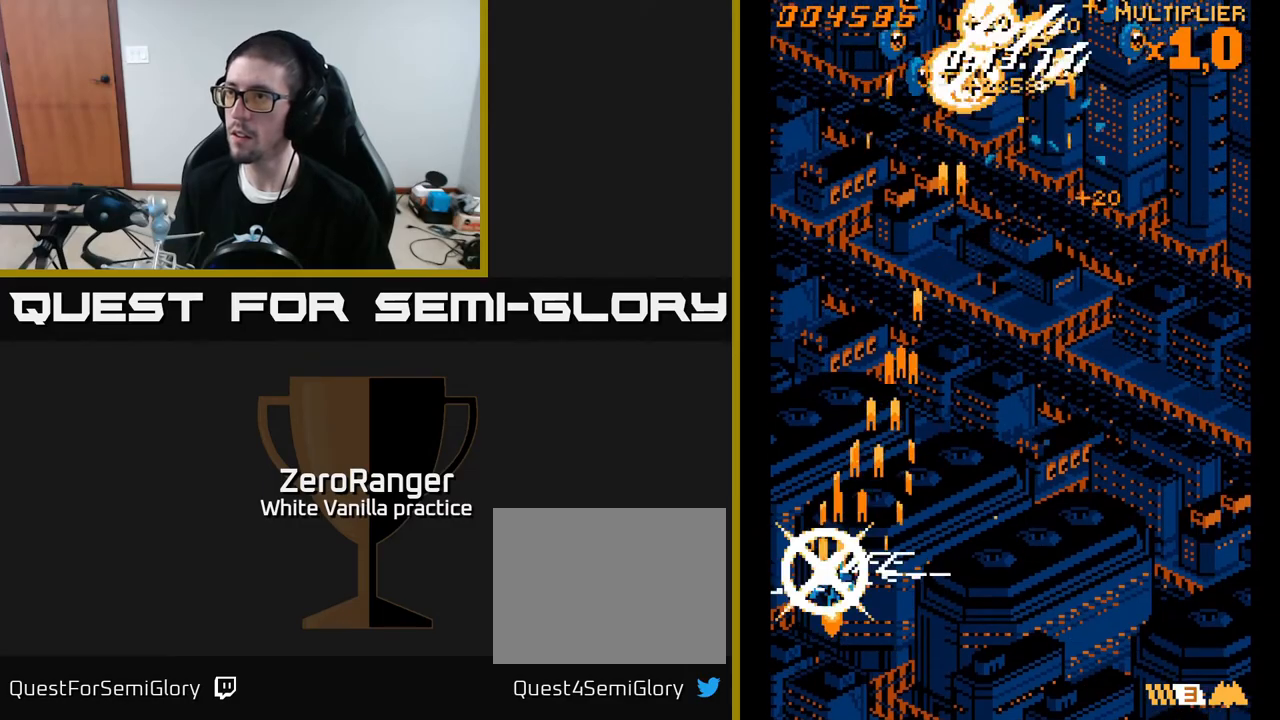
{"buttons": ["A", "DPAD_UP", "DPAD_RIGHT"], "right_stick": "center", "events": [[50, "DPAD_LEFT", "up"], [50, "DPAD_RIGHT", "down"]]}
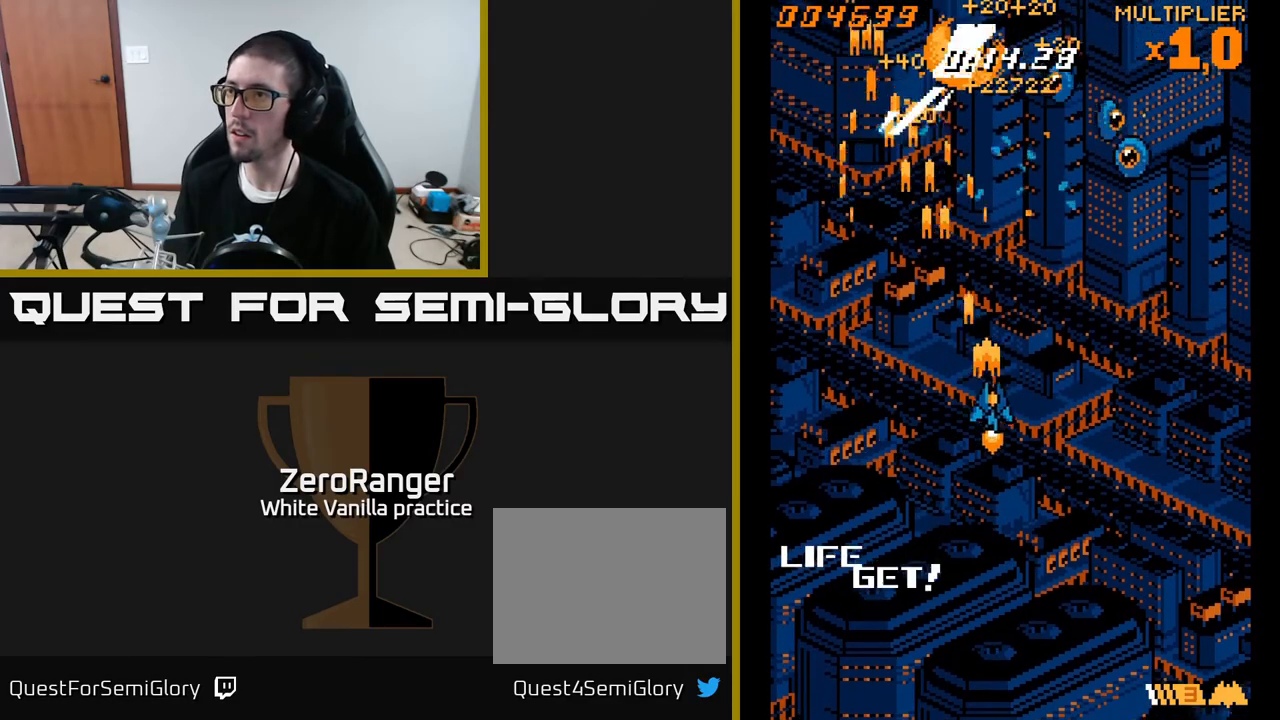
{"buttons": ["A", "DPAD_UP"], "right_stick": "center", "events": [[483, "DPAD_RIGHT", "up"]]}
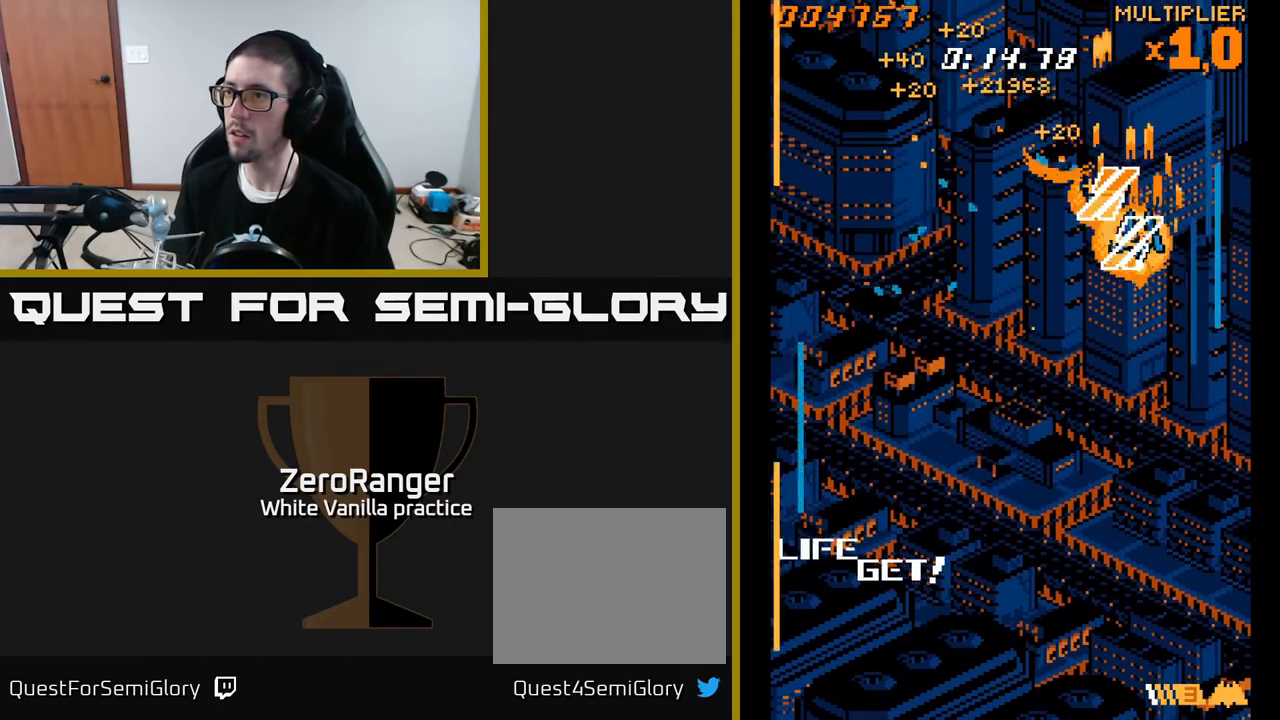
{"buttons": ["A", "DPAD_LEFT"], "right_stick": "center", "events": [[17, "DPAD_LEFT", "down"], [117, "DPAD_UP", "up"]]}
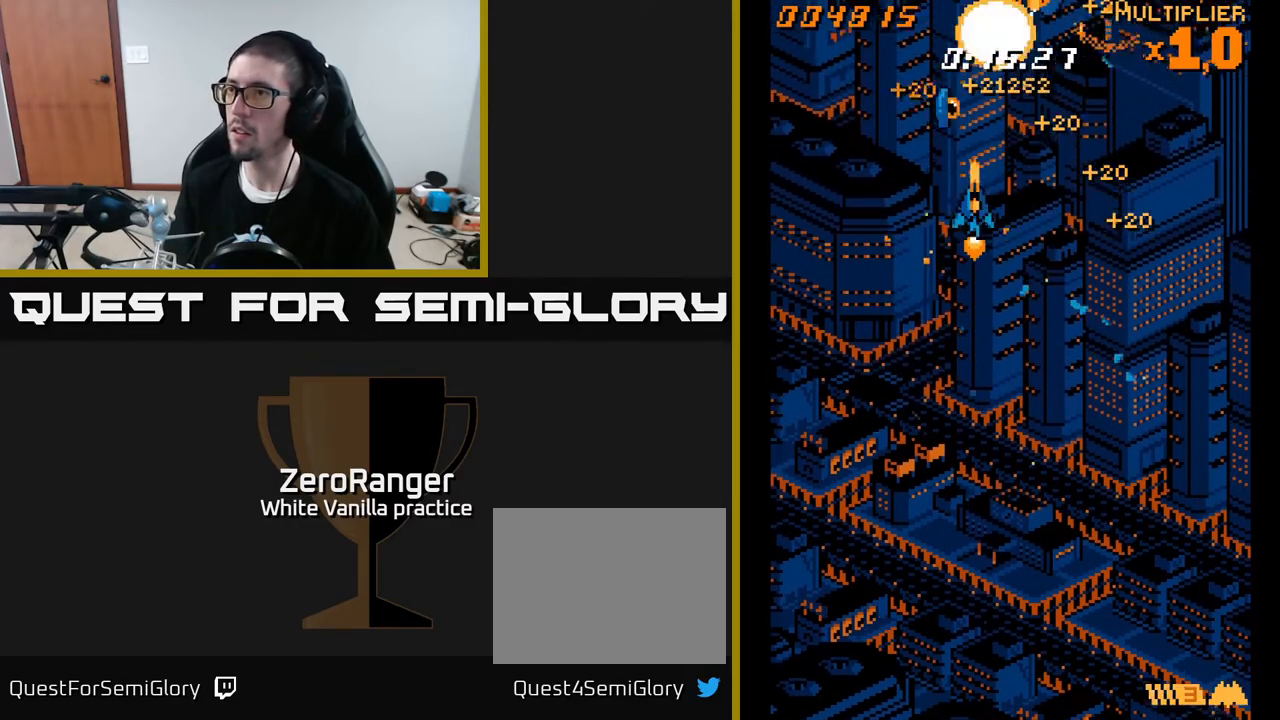
{"buttons": ["A", "DPAD_DOWN", "DPAD_RIGHT"], "right_stick": "center", "events": [[150, "DPAD_DOWN", "down"], [150, "DPAD_LEFT", "up"], [167, "DPAD_RIGHT", "down"]]}
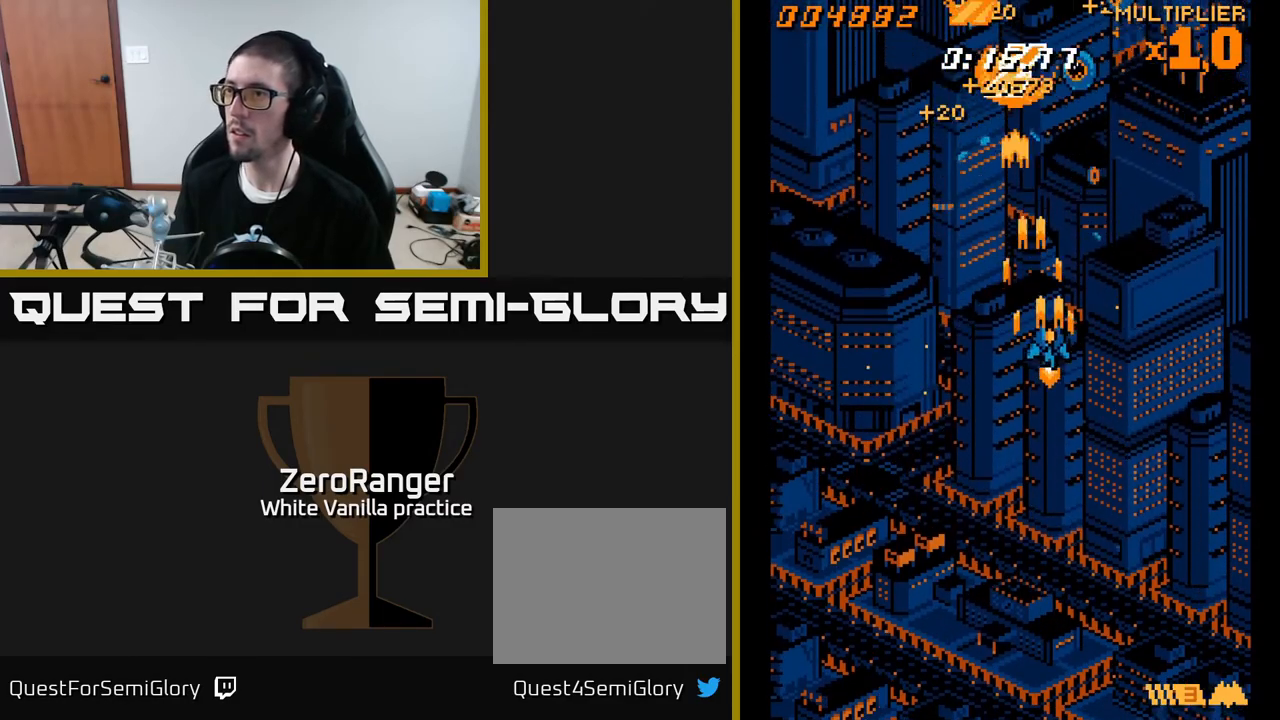
{"buttons": ["A", "DPAD_LEFT"], "right_stick": "center", "events": [[217, "DPAD_RIGHT", "up"], [250, "DPAD_DOWN", "up"], [250, "DPAD_LEFT", "down"], [367, "DPAD_UP", "down"], [417, "DPAD_UP", "up"]]}
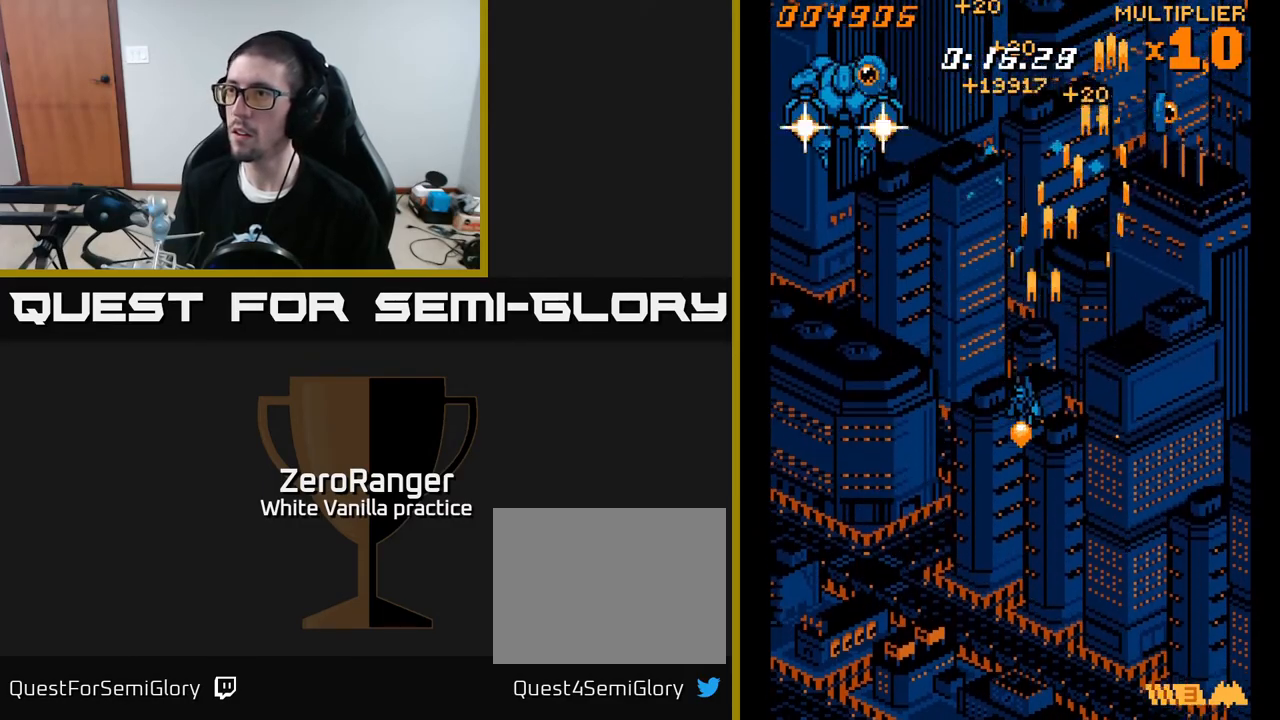
{"buttons": ["A", "DPAD_LEFT"], "right_stick": "center", "events": [[117, "DPAD_DOWN", "down"], [467, "DPAD_DOWN", "up"]]}
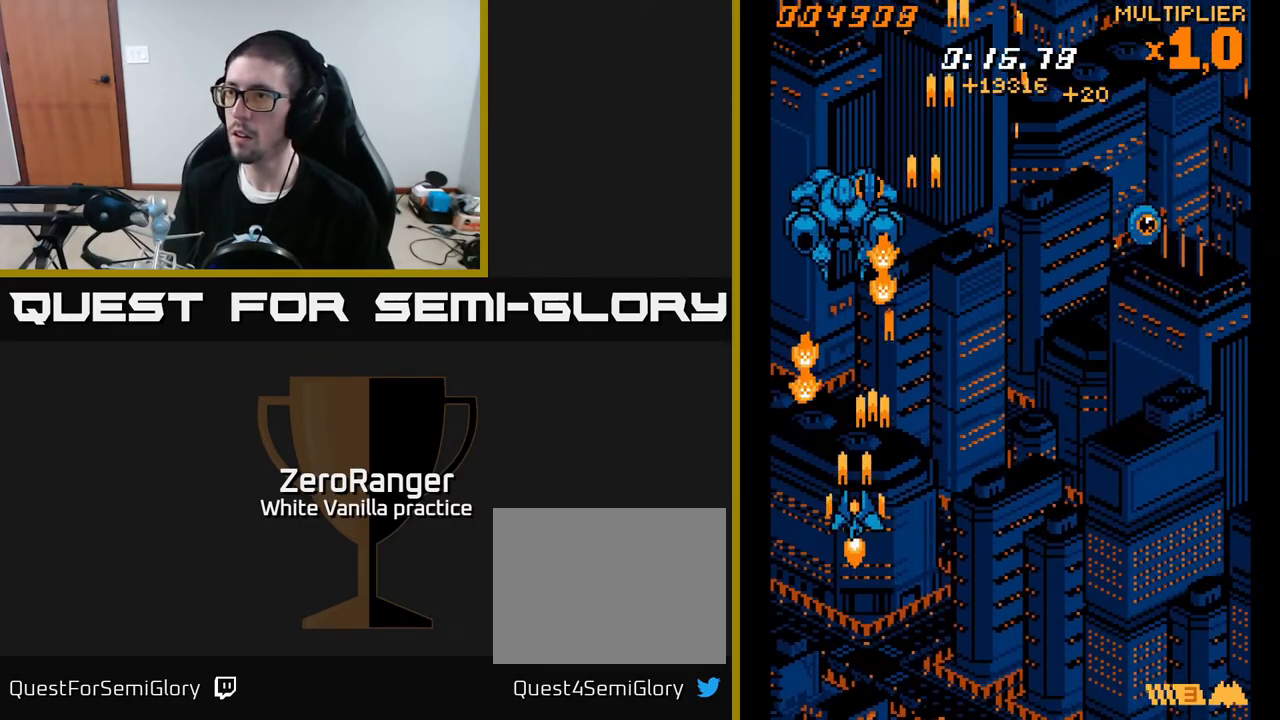
{"buttons": ["A"], "right_stick": "center", "events": [[17, "DPAD_LEFT", "up"], [17, "DPAD_UP", "down"], [417, "DPAD_UP", "up"]]}
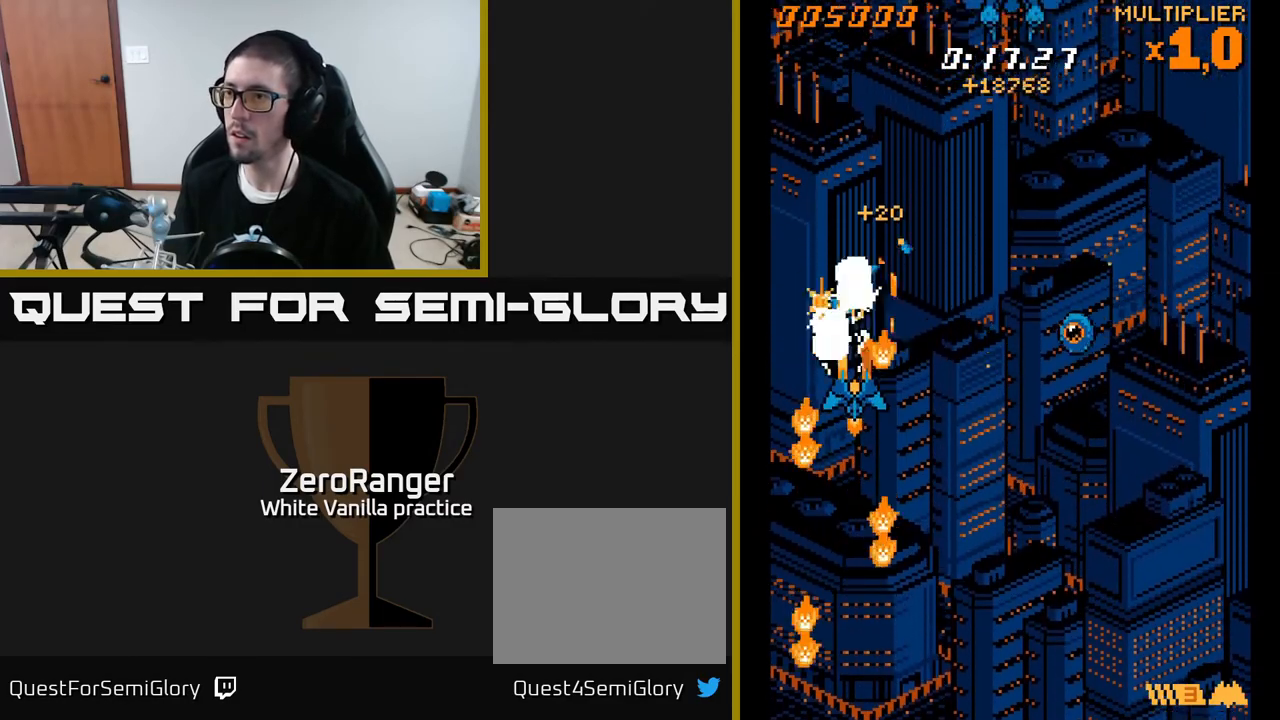
{"buttons": ["A", "DPAD_UP"], "right_stick": "center", "events": [[17, "DPAD_DOWN", "down"], [50, "DPAD_RIGHT", "down"], [417, "DPAD_DOWN", "up"], [433, "DPAD_RIGHT", "up"], [450, "DPAD_UP", "down"]]}
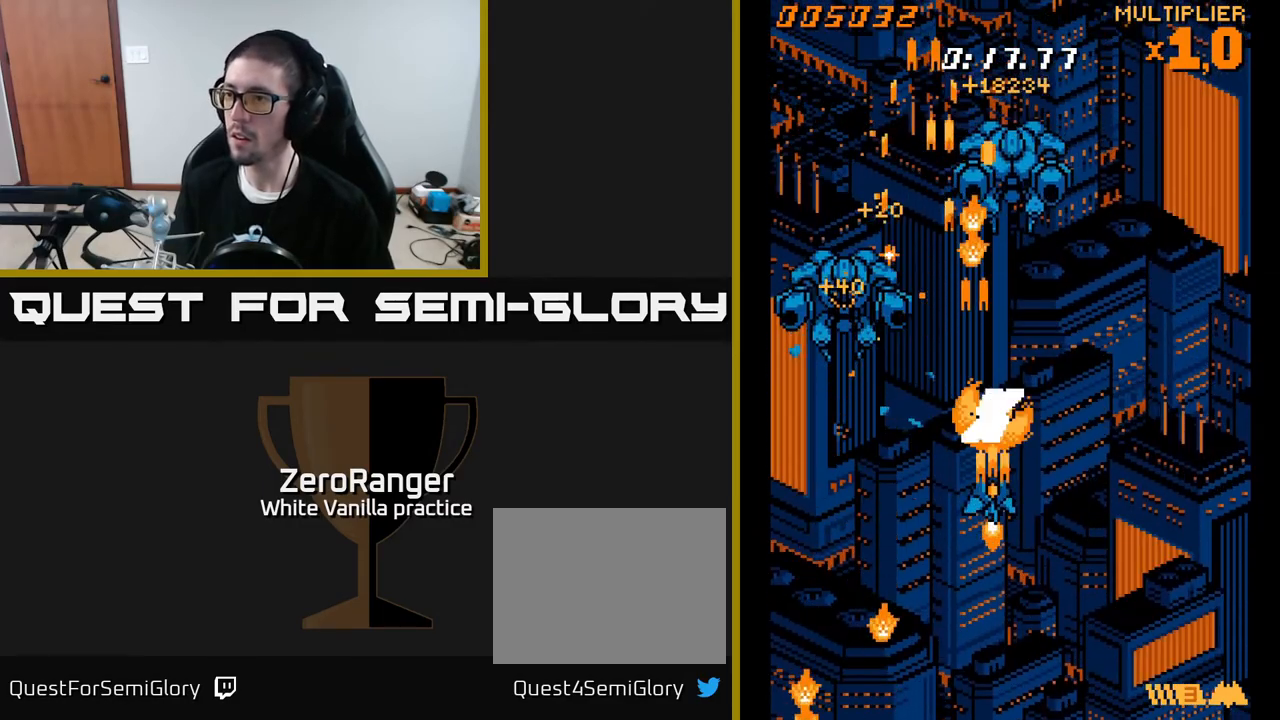
{"buttons": ["A", "DPAD_UP"], "right_stick": "center", "events": [[333, "DPAD_RIGHT", "down"], [417, "DPAD_RIGHT", "up"]]}
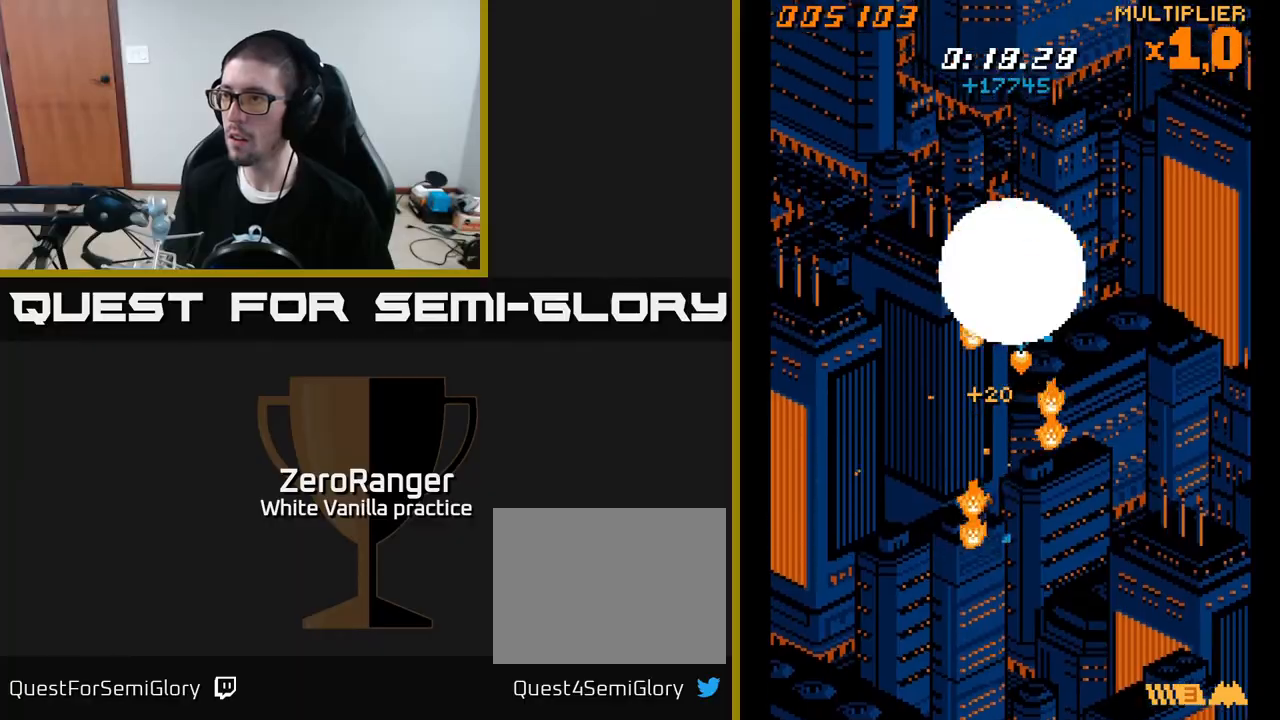
{"buttons": ["A", "DPAD_RIGHT"], "right_stick": "center", "events": [[33, "DPAD_RIGHT", "down"], [33, "DPAD_UP", "up"], [83, "DPAD_DOWN", "down"], [483, "DPAD_DOWN", "up"]]}
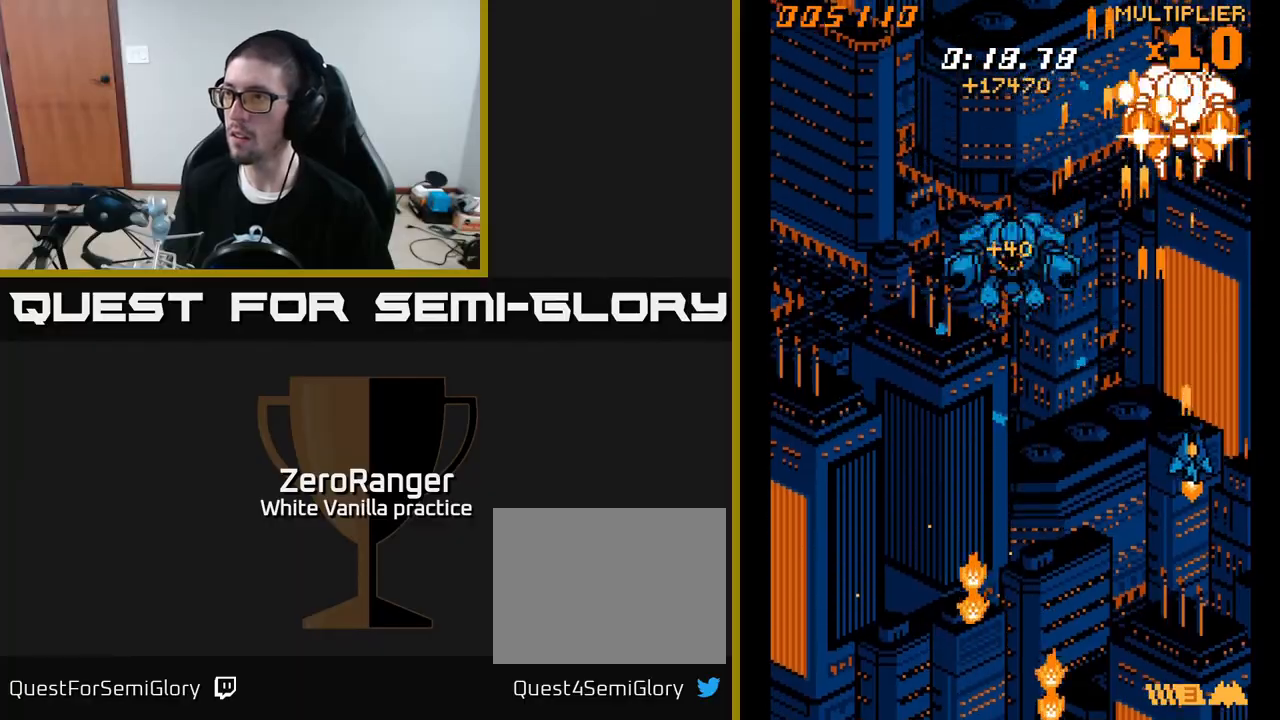
{"buttons": ["A", "DPAD_UP"], "right_stick": "center", "events": [[67, "DPAD_RIGHT", "up"], [67, "DPAD_UP", "down"]]}
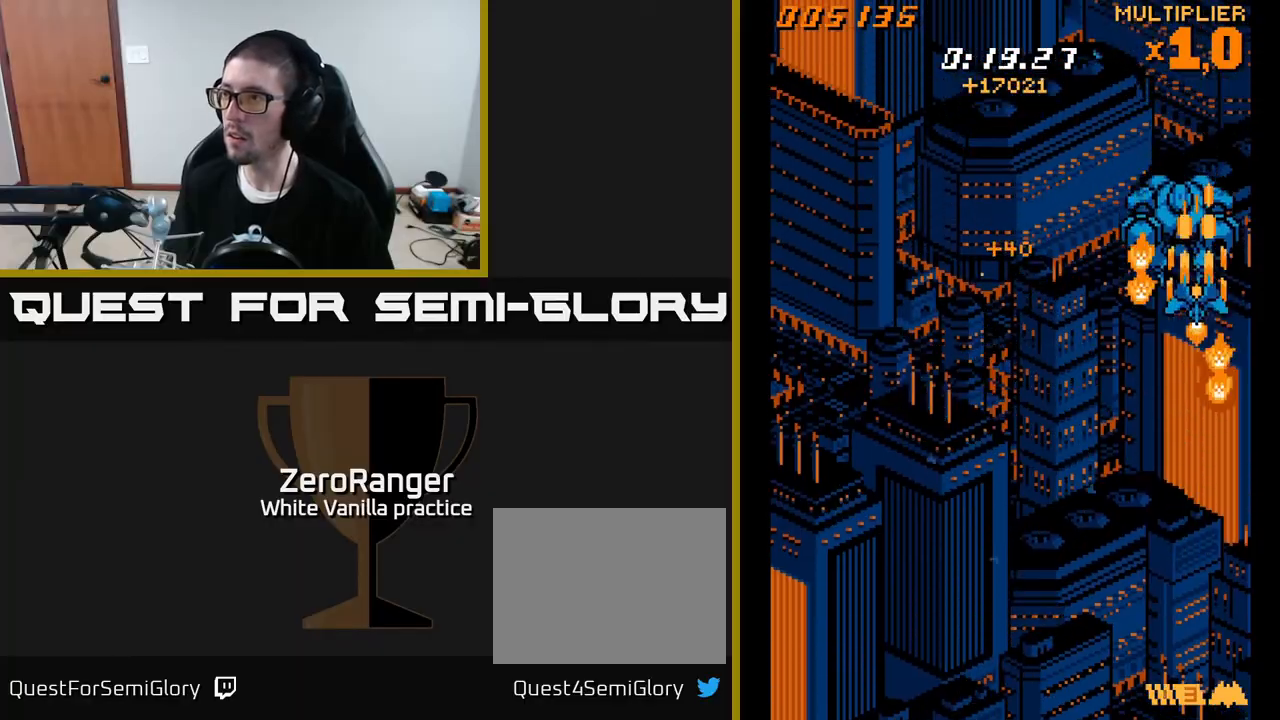
{"buttons": ["A", "DPAD_UP"], "right_stick": "center", "events": [[50, "DPAD_UP", "up"], [333, "DPAD_UP", "down"]]}
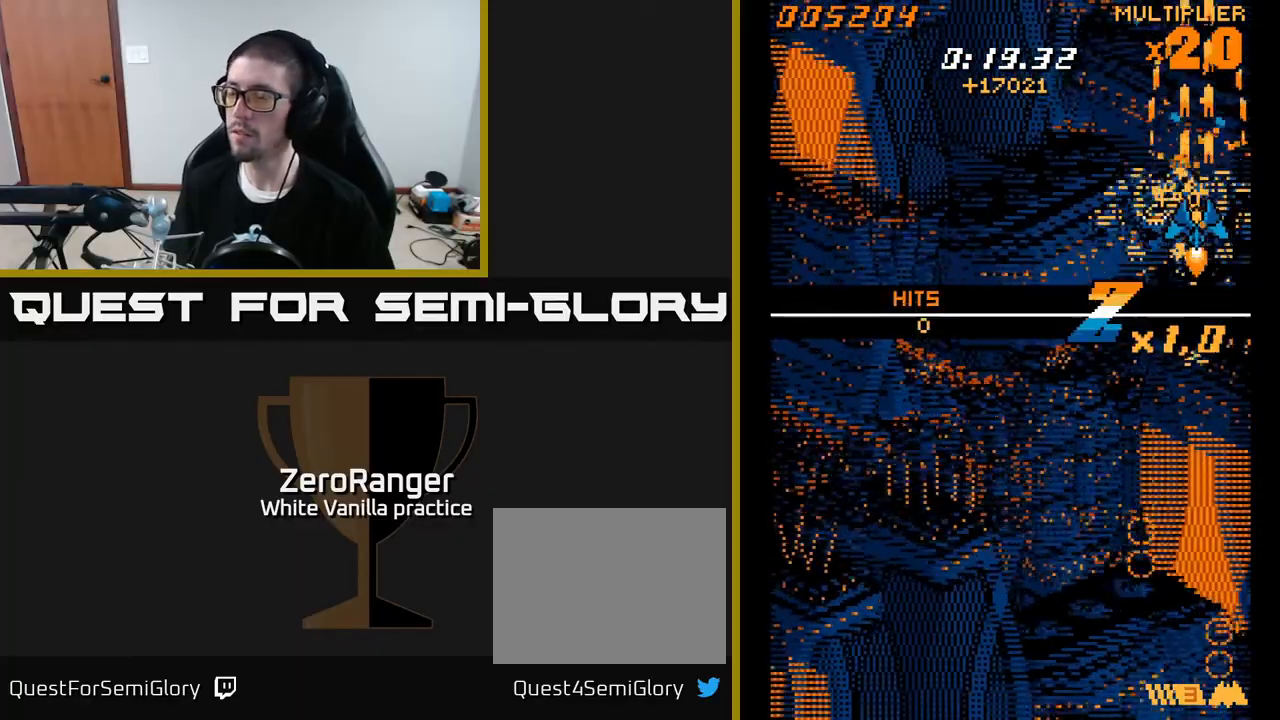
{"buttons": ["DPAD_DOWN", "DPAD_LEFT"], "right_stick": "center", "events": [[50, "A", "up"], [50, "DPAD_LEFT", "down"], [50, "DPAD_UP", "up"], [200, "DPAD_DOWN", "down"]]}
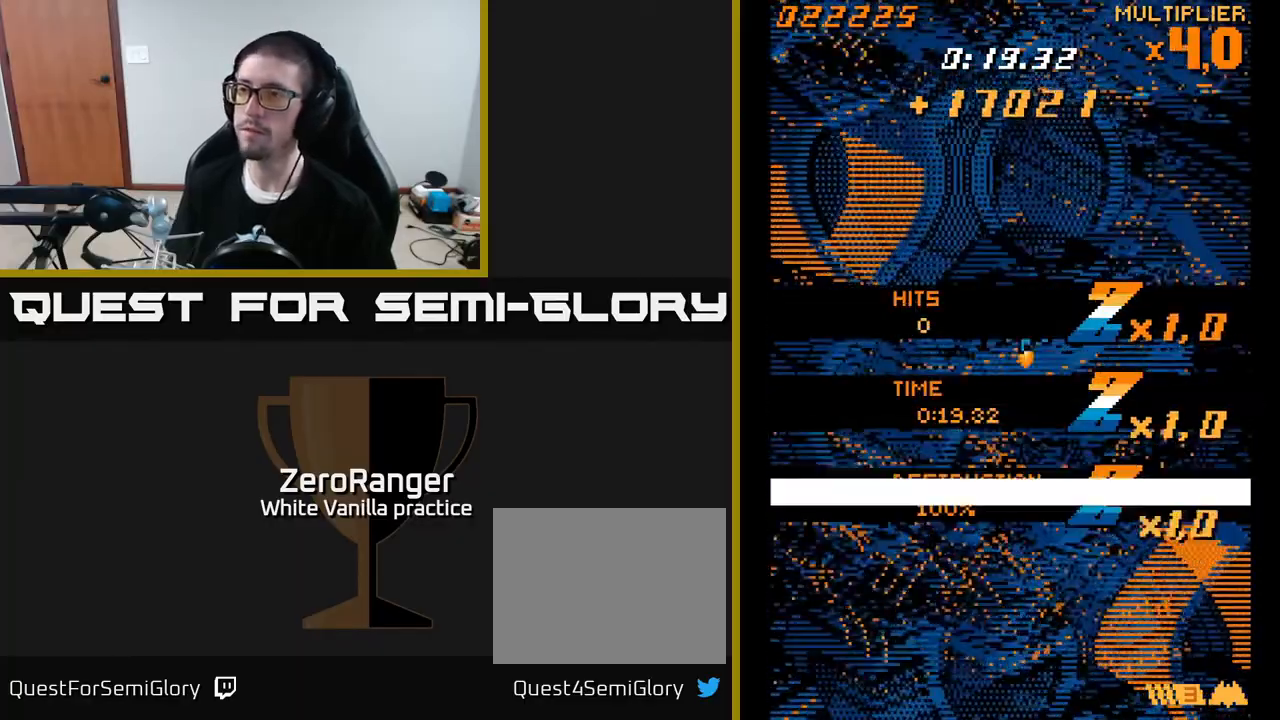
{"buttons": [], "right_stick": "center", "events": [[117, "DPAD_DOWN", "up"], [133, "DPAD_DOWN", "down"], [250, "DPAD_DOWN", "up"], [283, "DPAD_LEFT", "up"]]}
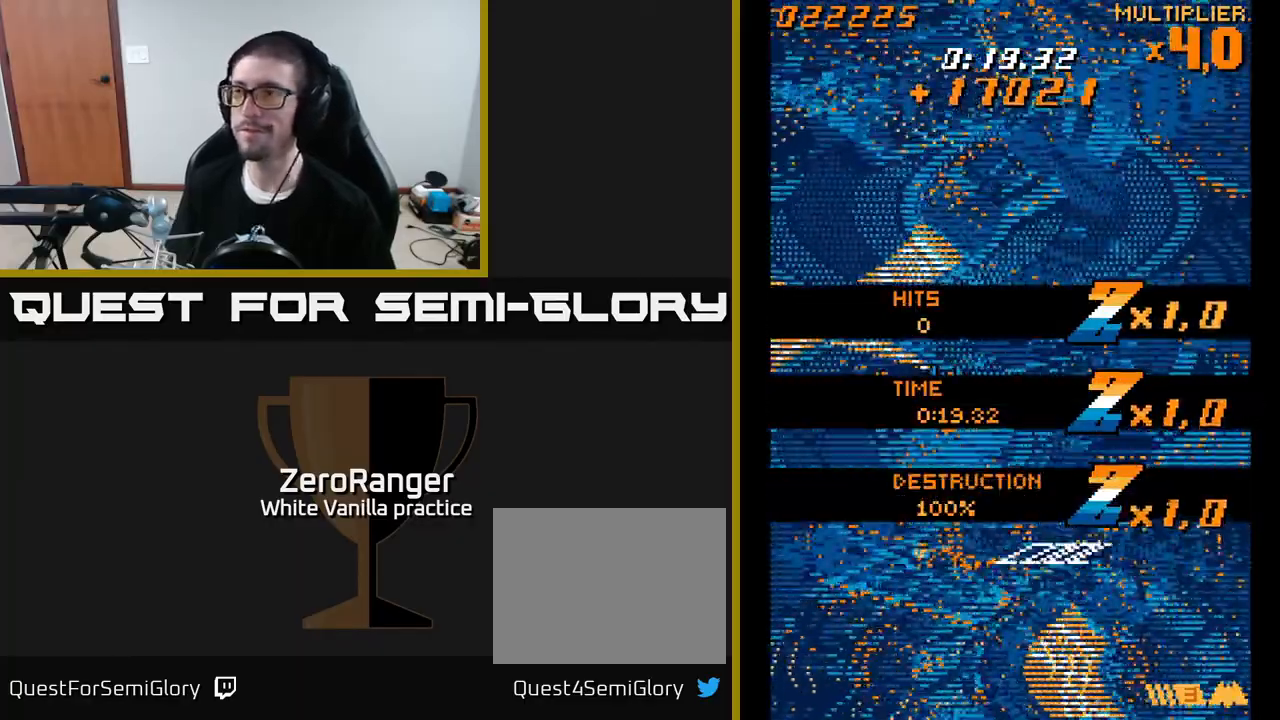
{"buttons": ["DPAD_DOWN"], "right_stick": "center", "events": [[450, "DPAD_DOWN", "down"]]}
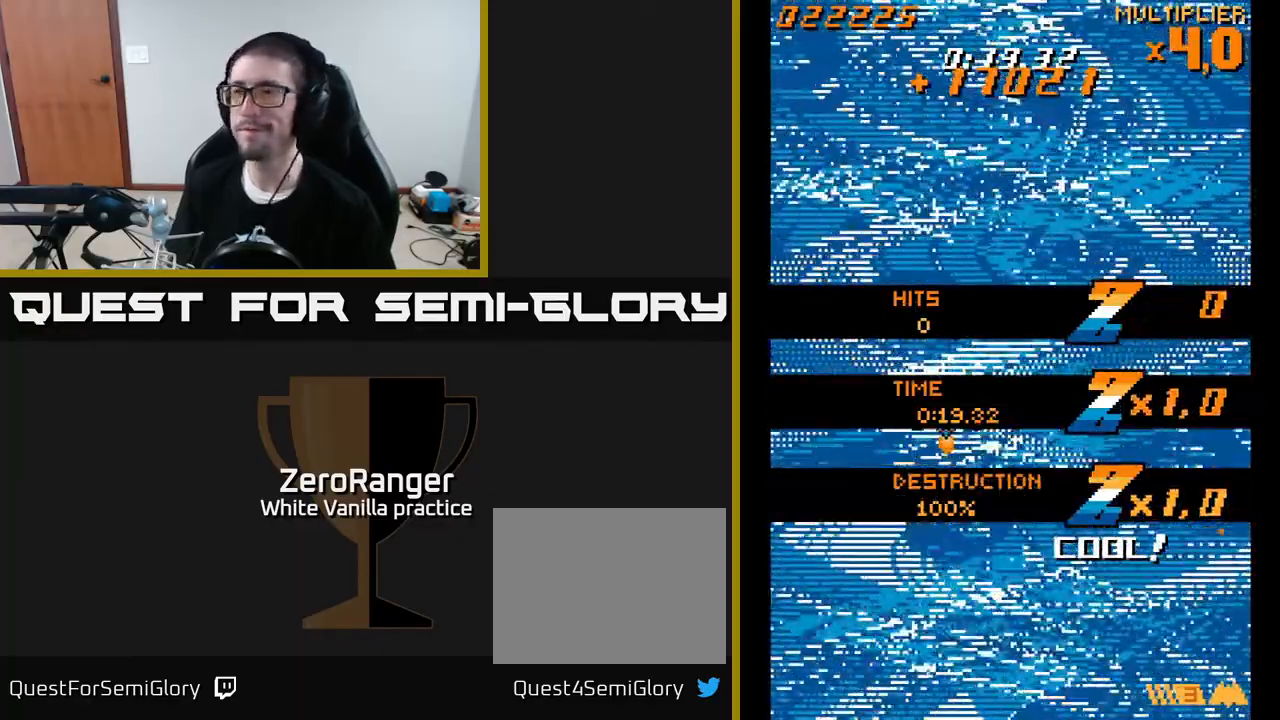
{"buttons": ["A", "DPAD_RIGHT"], "right_stick": "center", "events": [[50, "A", "down"], [50, "DPAD_RIGHT", "down"], [150, "DPAD_RIGHT", "up"], [300, "DPAD_DOWN", "up"], [483, "DPAD_RIGHT", "down"]]}
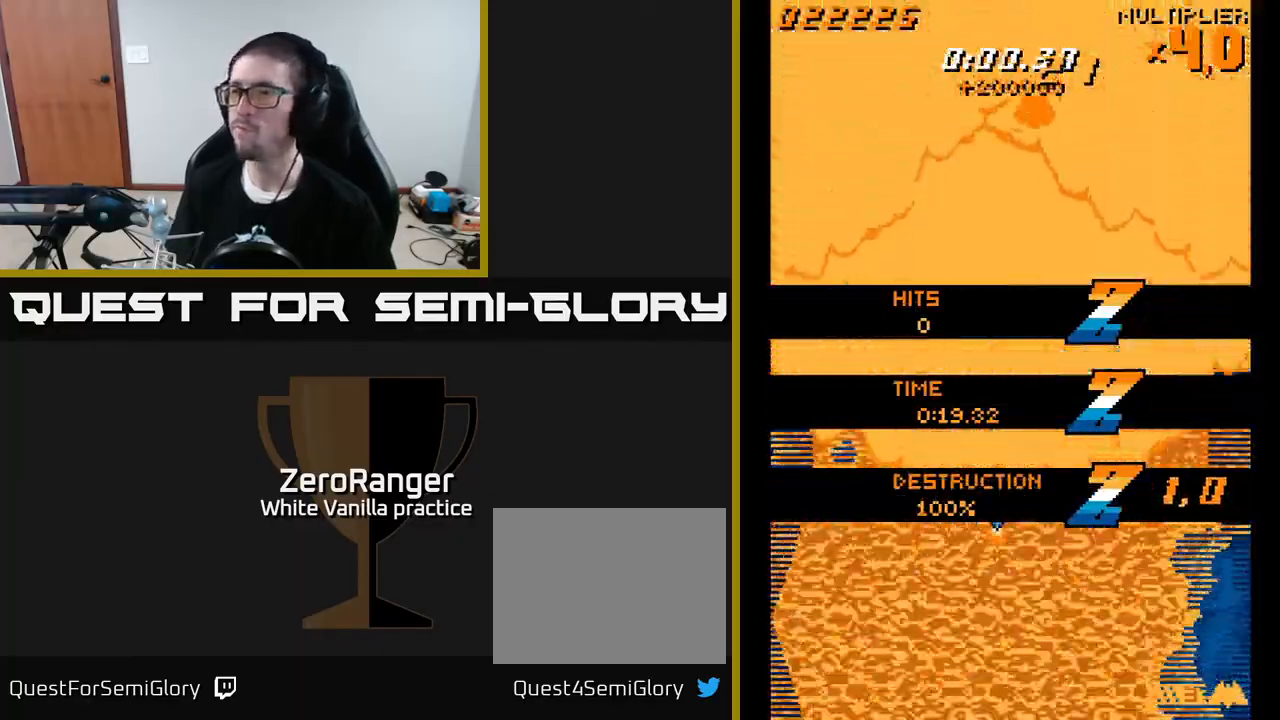
{"buttons": ["A", "DPAD_UP"], "right_stick": "center", "events": [[67, "DPAD_UP", "down"], [133, "DPAD_RIGHT", "up"]]}
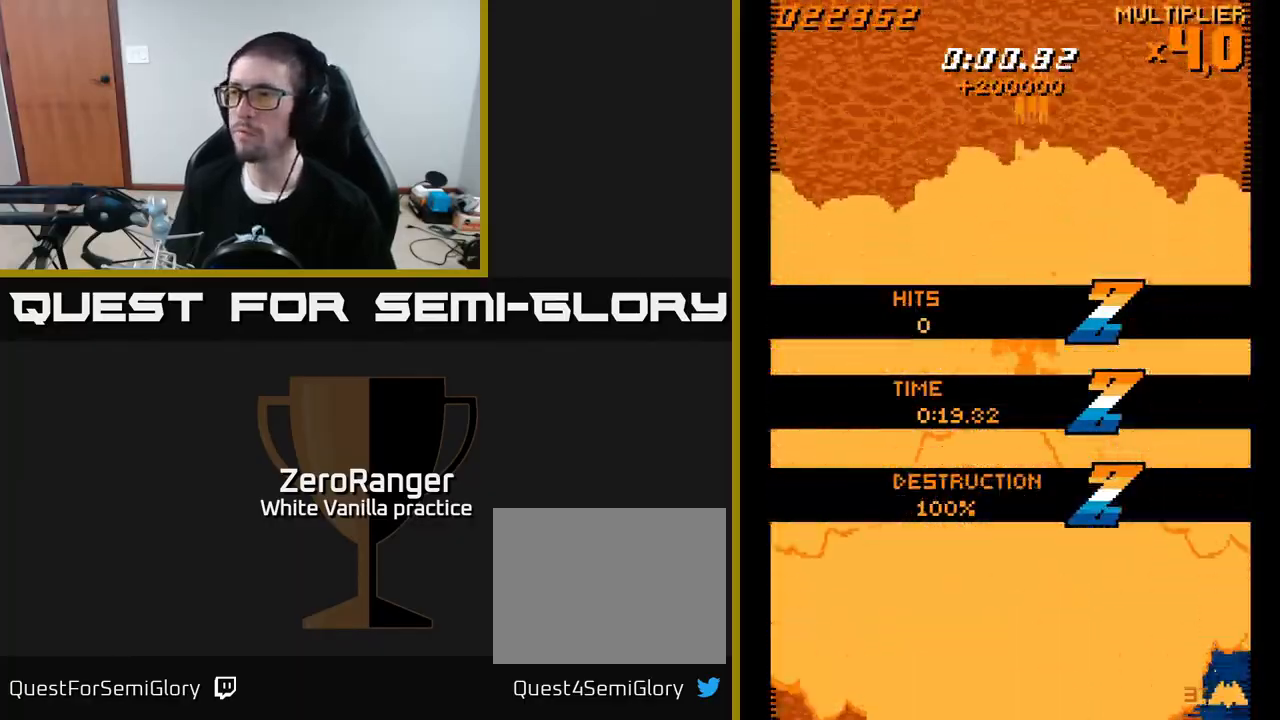
{"buttons": [], "right_stick": "center", "events": [[50, "DPAD_LEFT", "down"], [83, "A", "up"], [100, "DPAD_UP", "up"], [300, "DPAD_DOWN", "down"], [300, "DPAD_LEFT", "up"], [350, "DPAD_DOWN", "up"]]}
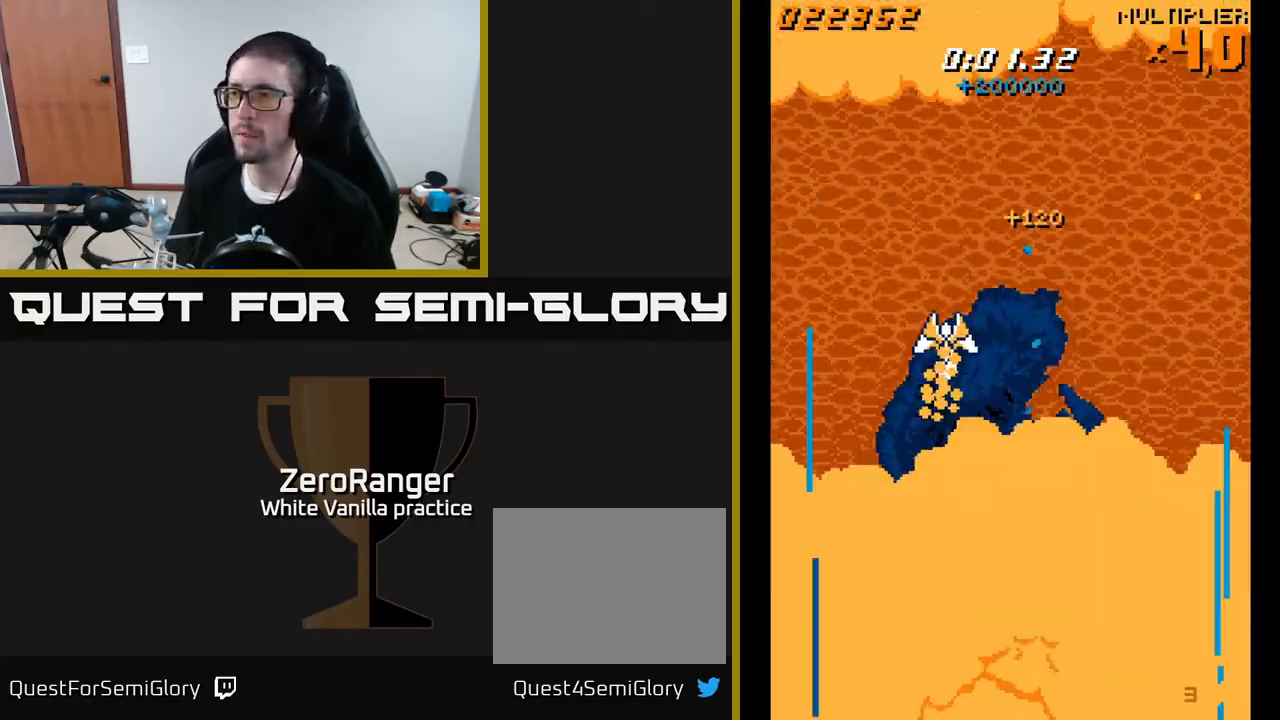
{"buttons": ["DPAD_LEFT"], "right_stick": "center", "events": [[433, "DPAD_LEFT", "down"]]}
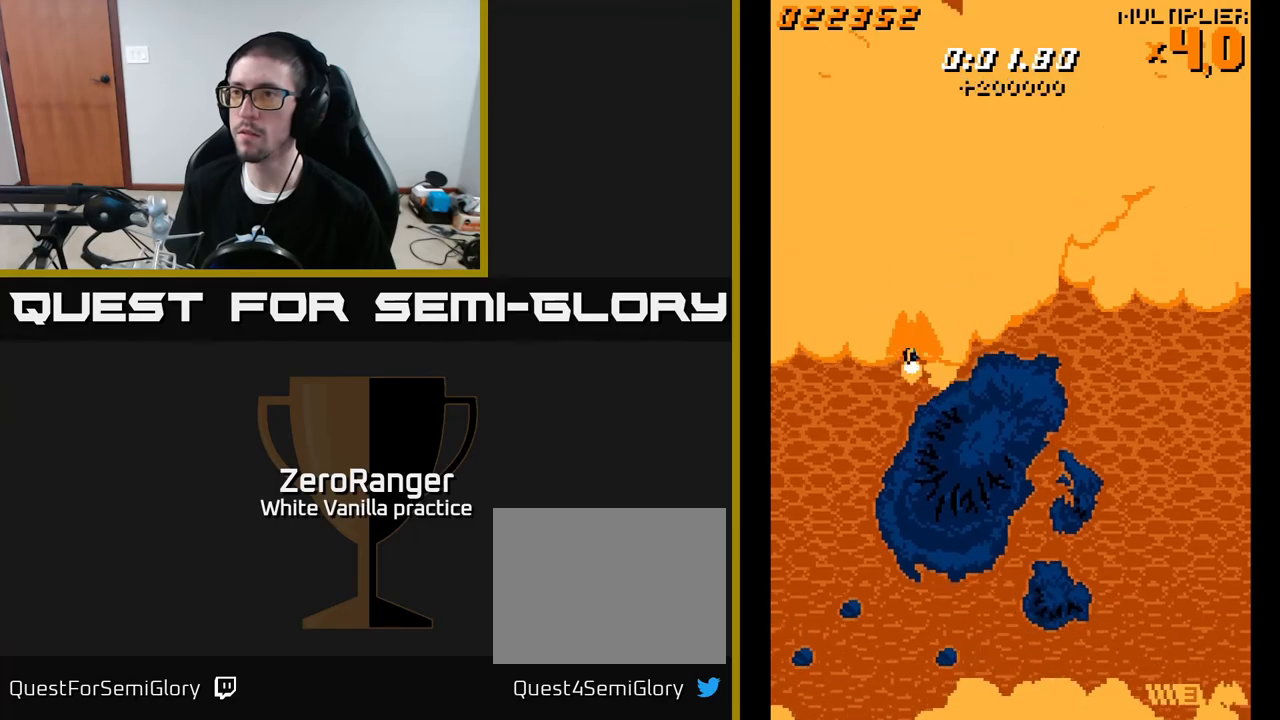
{"buttons": ["A", "DPAD_UP", "DPAD_LEFT"], "right_stick": "center", "events": [[150, "DPAD_LEFT", "up"], [383, "DPAD_LEFT", "down"], [450, "DPAD_UP", "down"], [500, "A", "down"]]}
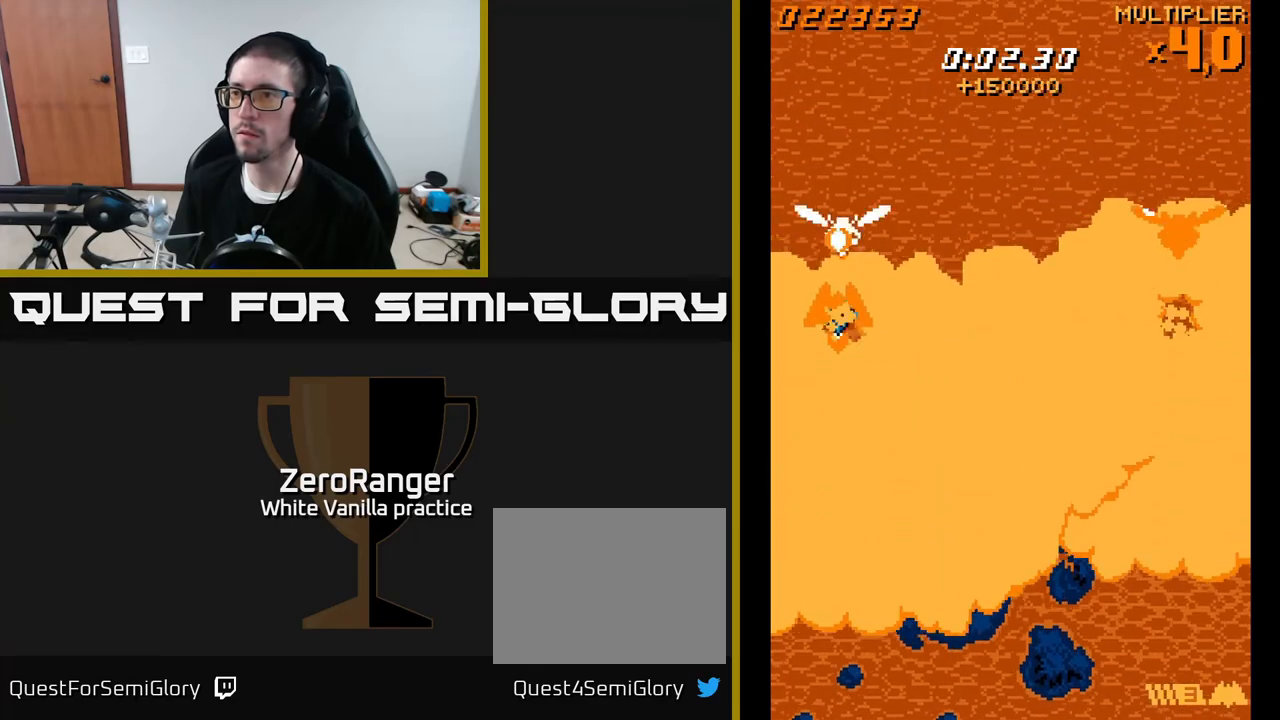
{"buttons": ["DPAD_RIGHT"], "right_stick": "center", "events": [[17, "DPAD_LEFT", "up"], [33, "DPAD_UP", "up"], [167, "DPAD_RIGHT", "down"], [233, "A", "up"]]}
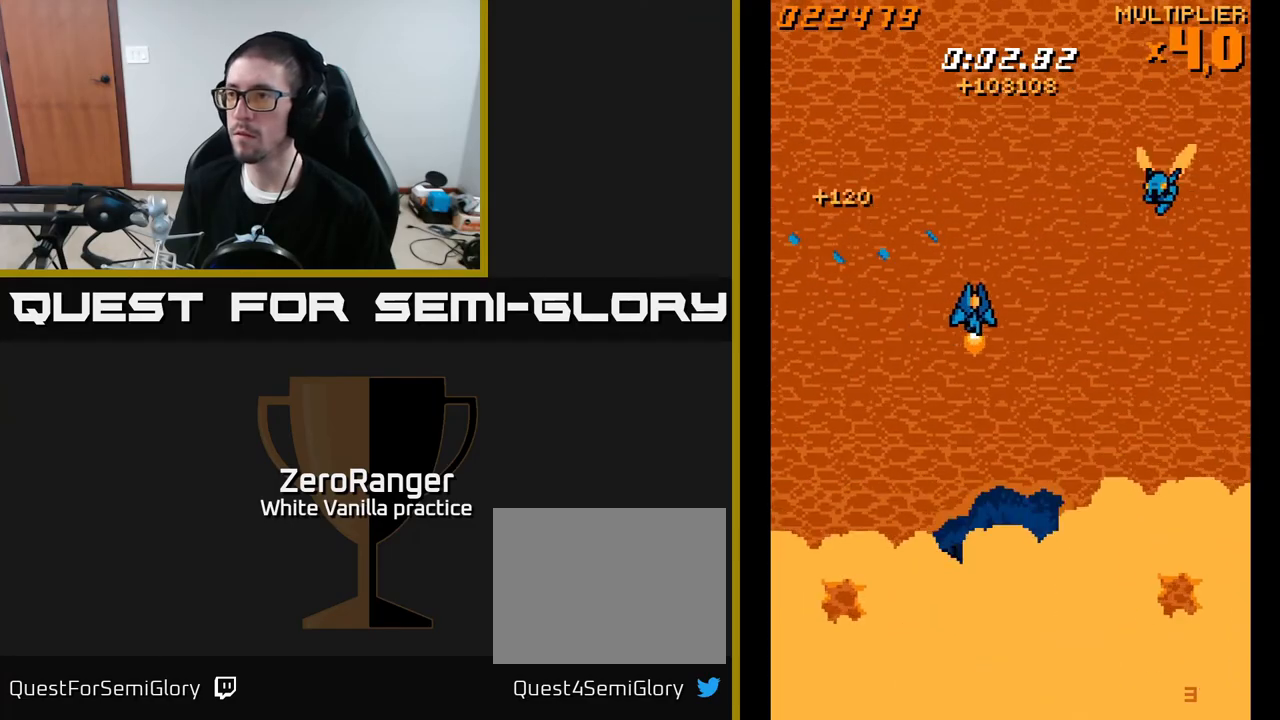
{"buttons": ["A", "DPAD_UP", "DPAD_LEFT"], "right_stick": "center", "events": [[233, "A", "down"], [283, "DPAD_RIGHT", "up"], [300, "DPAD_UP", "down"], [367, "DPAD_LEFT", "down"]]}
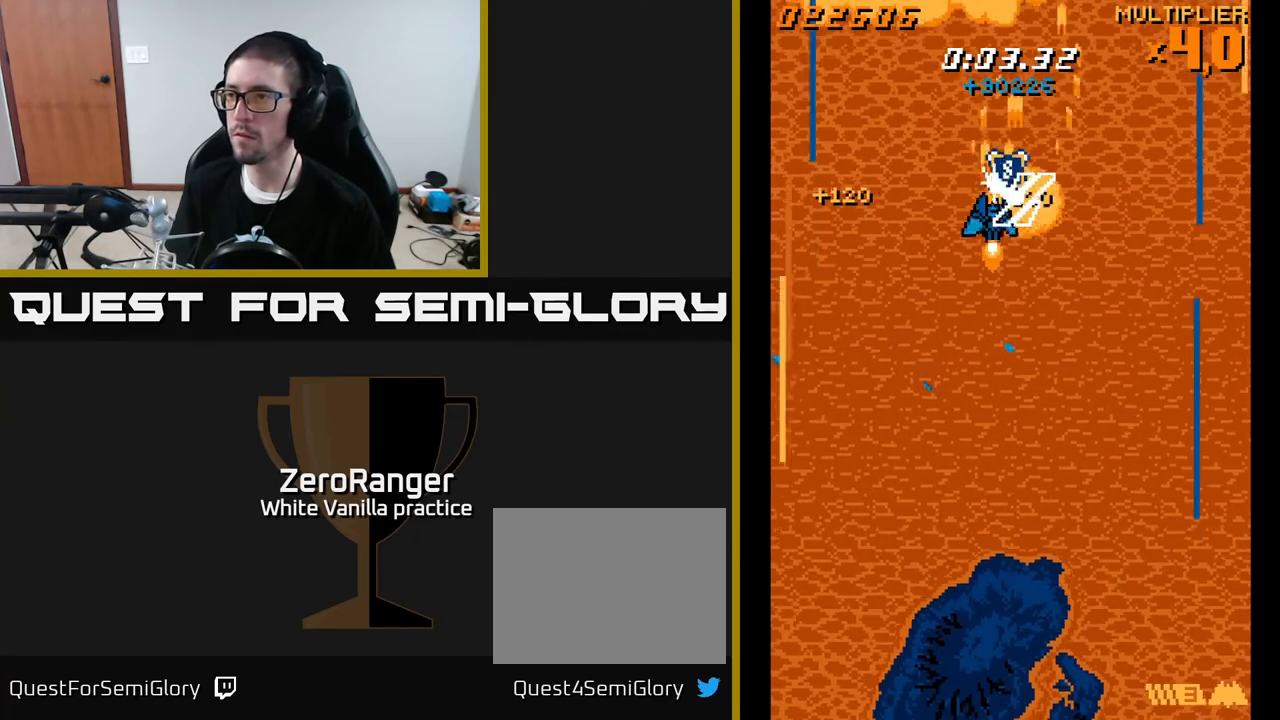
{"buttons": ["DPAD_DOWN", "DPAD_LEFT"], "right_stick": "center", "events": [[50, "DPAD_LEFT", "up"], [167, "A", "up"], [333, "DPAD_LEFT", "down"], [400, "DPAD_UP", "up"], [483, "DPAD_DOWN", "down"]]}
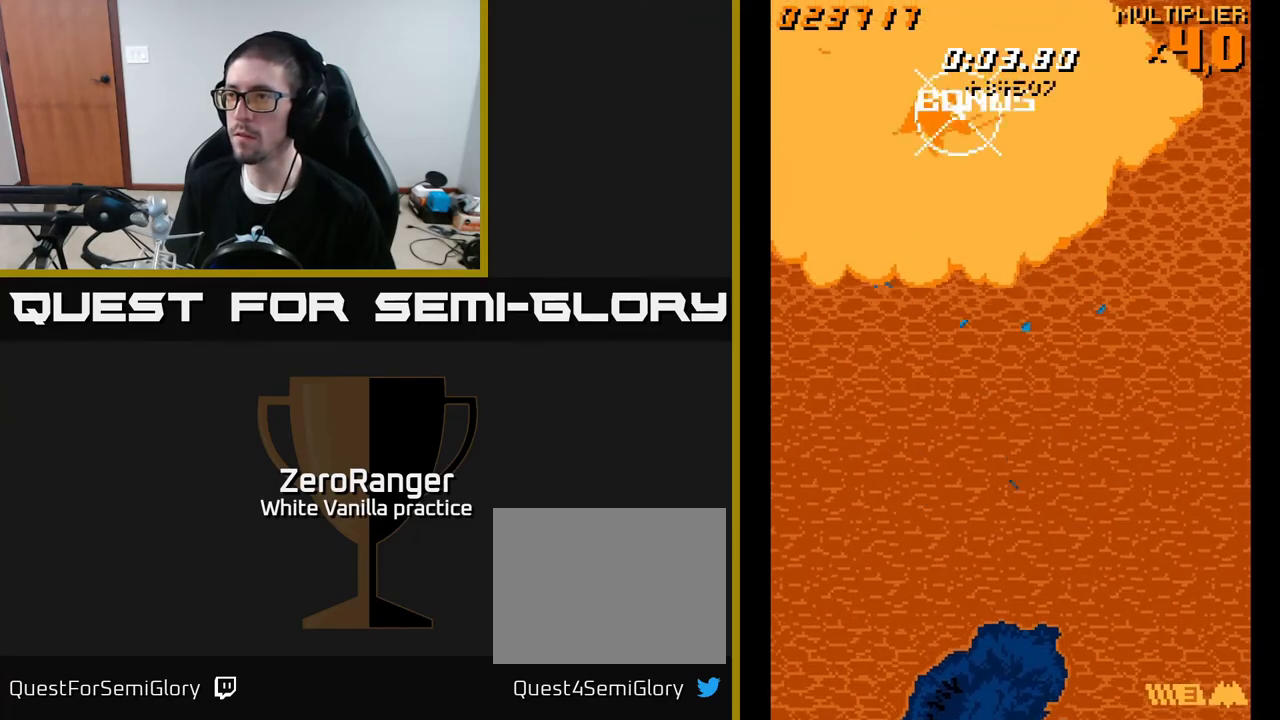
{"buttons": ["A", "DPAD_DOWN"], "right_stick": "center", "events": [[33, "DPAD_LEFT", "up"], [200, "A", "down"], [250, "DPAD_LEFT", "down"], [417, "DPAD_LEFT", "up"]]}
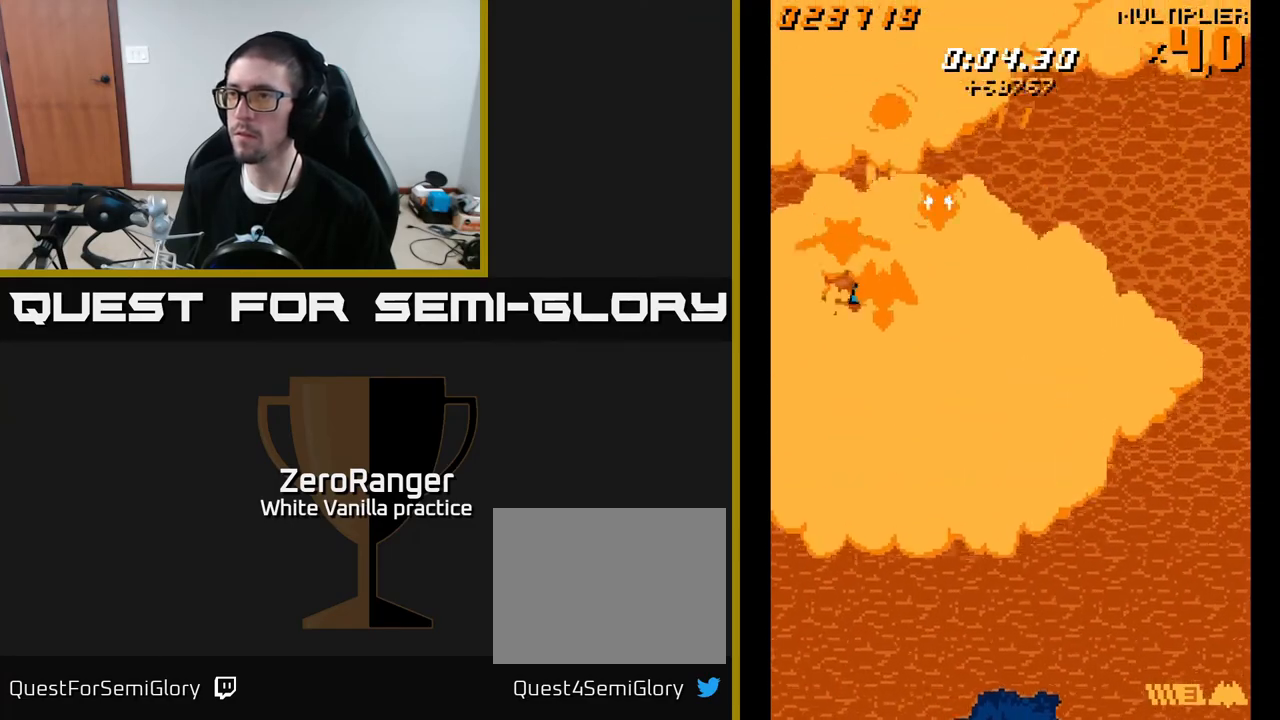
{"buttons": ["A"], "right_stick": "center", "events": [[67, "DPAD_DOWN", "up"], [250, "DPAD_RIGHT", "down"], [333, "DPAD_RIGHT", "up"]]}
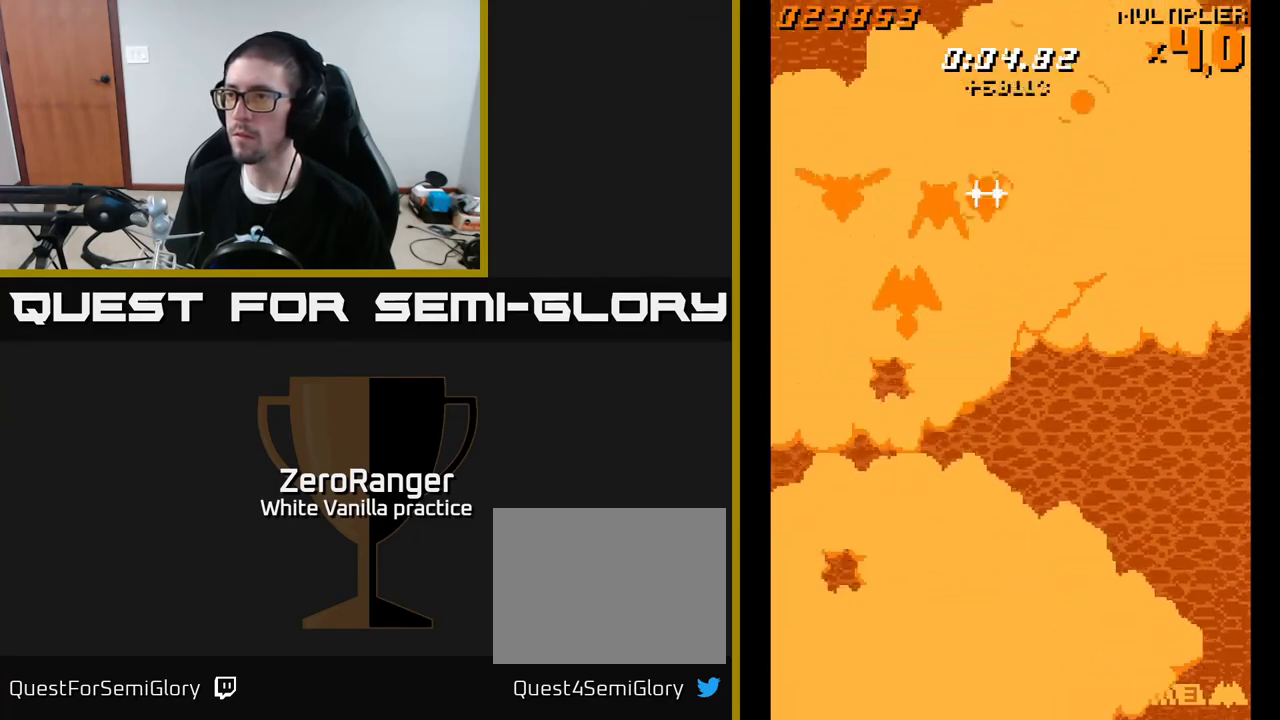
{"buttons": ["A"], "right_stick": "center", "events": [[317, "DPAD_RIGHT", "down"], [417, "DPAD_RIGHT", "up"]]}